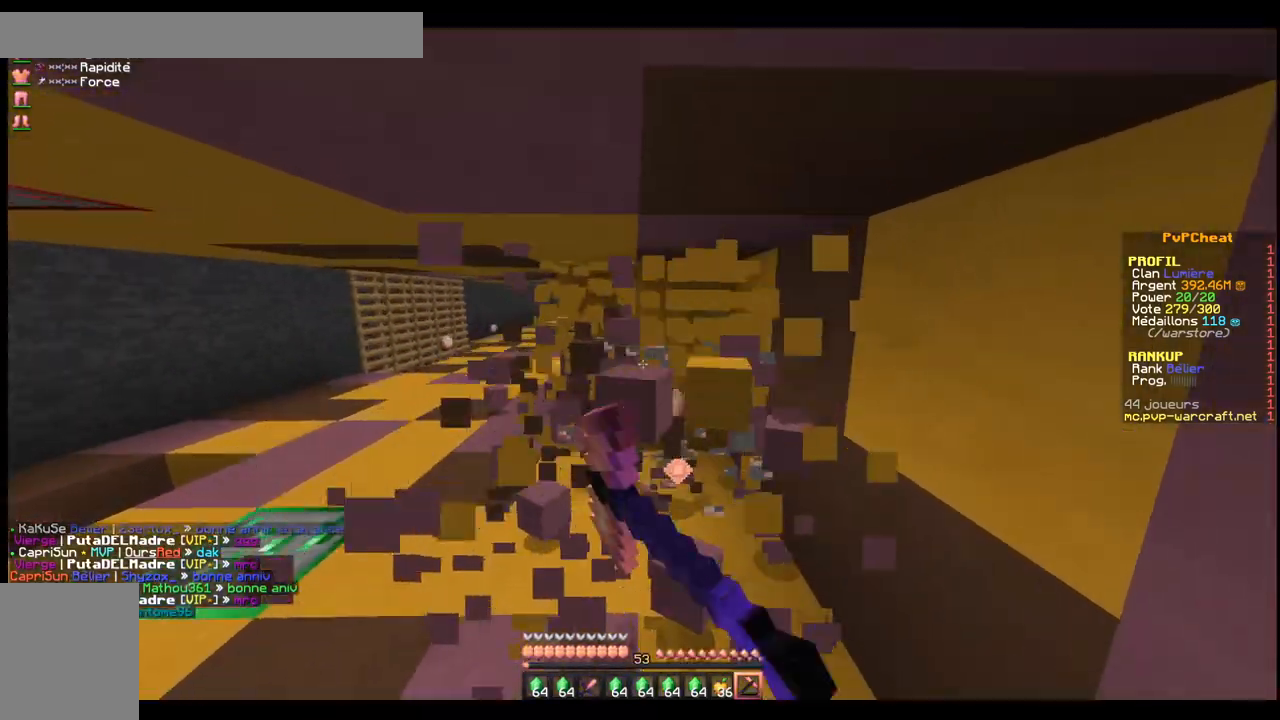
Gameplay with keyboard; each line is a JSON object with the keys held at the frame after it. "events" lists presses ("down") and releases ("up") of "d", "q", "s", "shift", "space" and "z" between this image and that frame as [ms after this image, input, new state], when the widget could be followed in between. No other keys are recorded. Mouse input is not recorded.
{"keys": [], "events": [[351, "z", "up"]]}
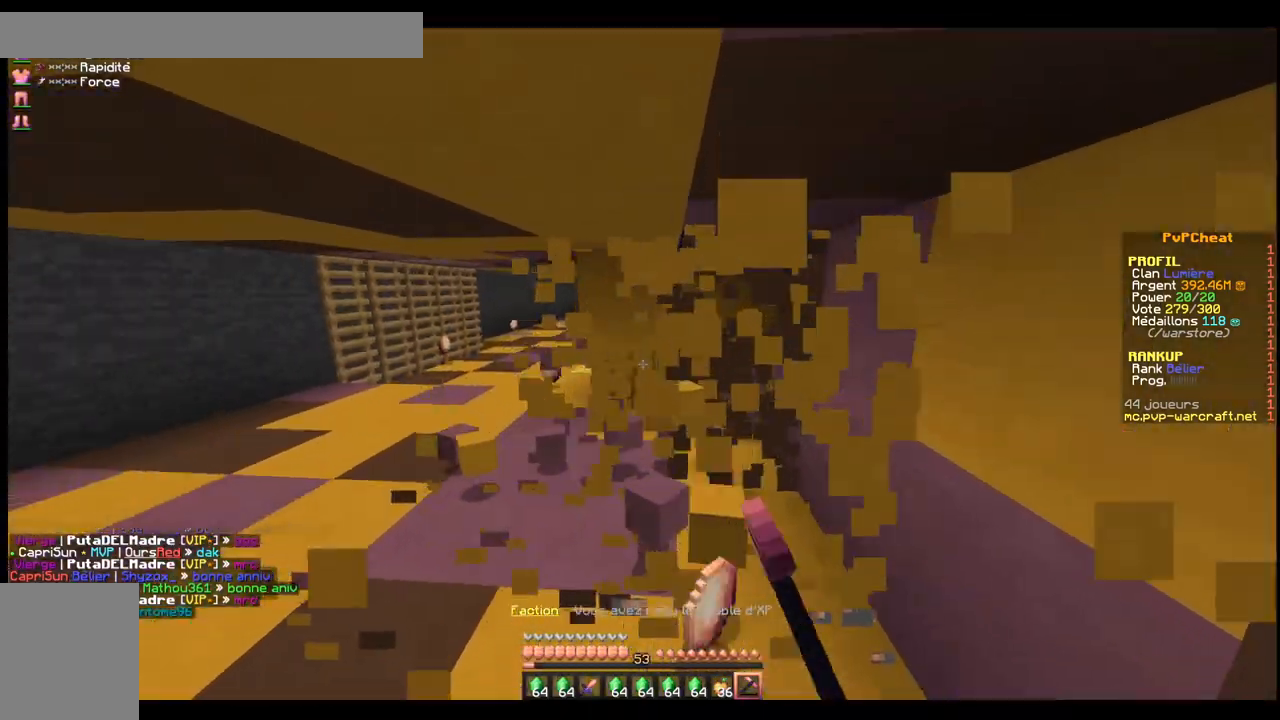
{"keys": ["z"], "events": [[100, "z", "down"]]}
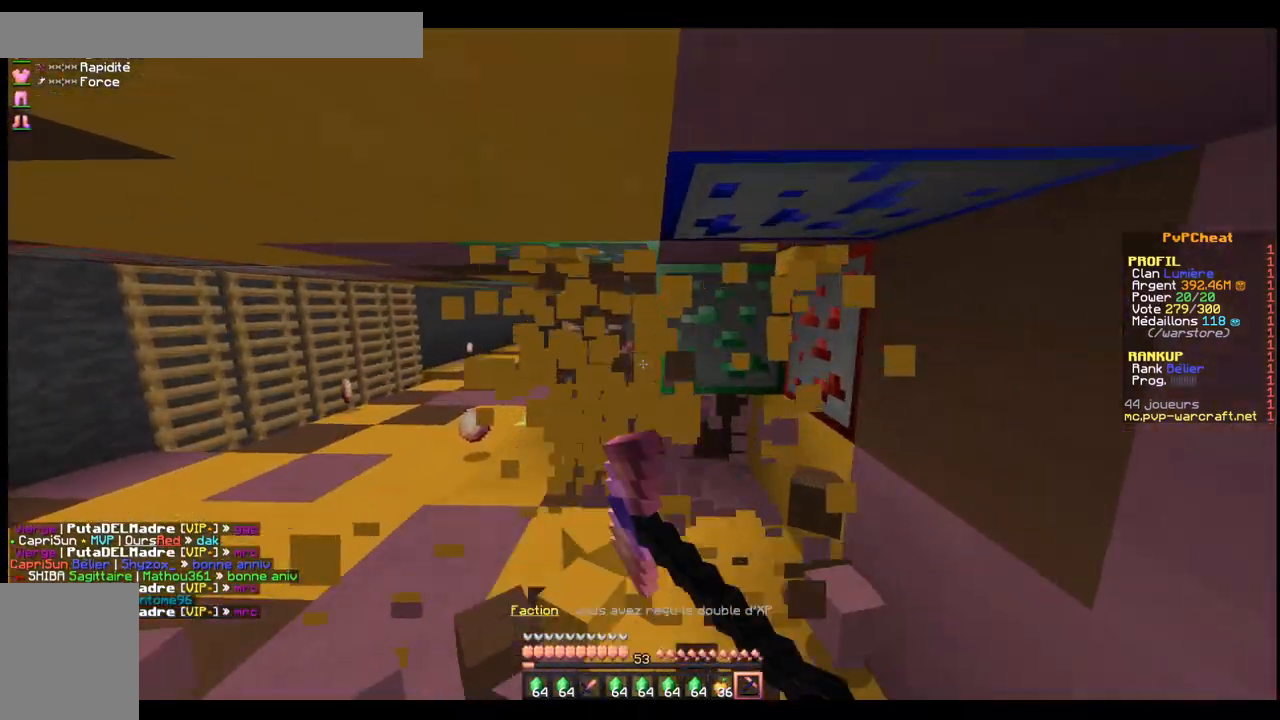
{"keys": [], "events": [[151, "z", "up"]]}
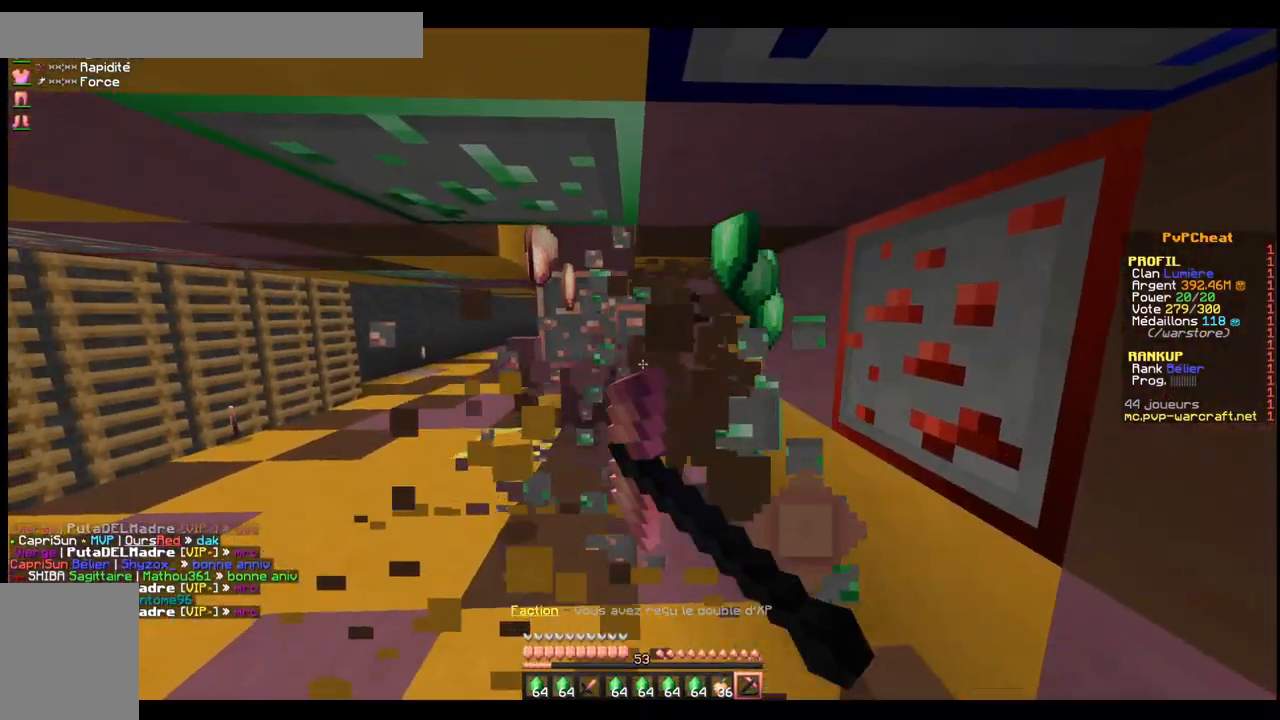
{"keys": ["z"], "events": [[67, "z", "down"]]}
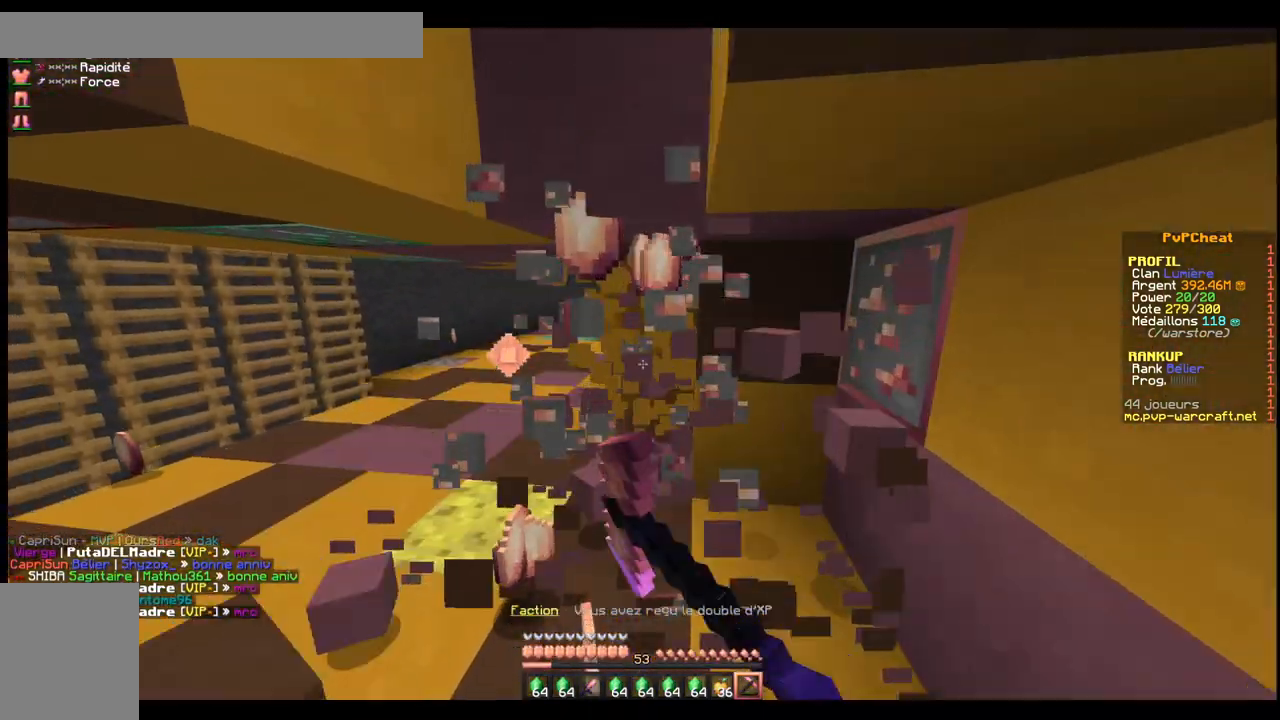
{"keys": ["space", "z"], "events": [[50, "z", "up"], [167, "z", "down"], [201, "q", "down"], [351, "q", "up"], [451, "space", "down"]]}
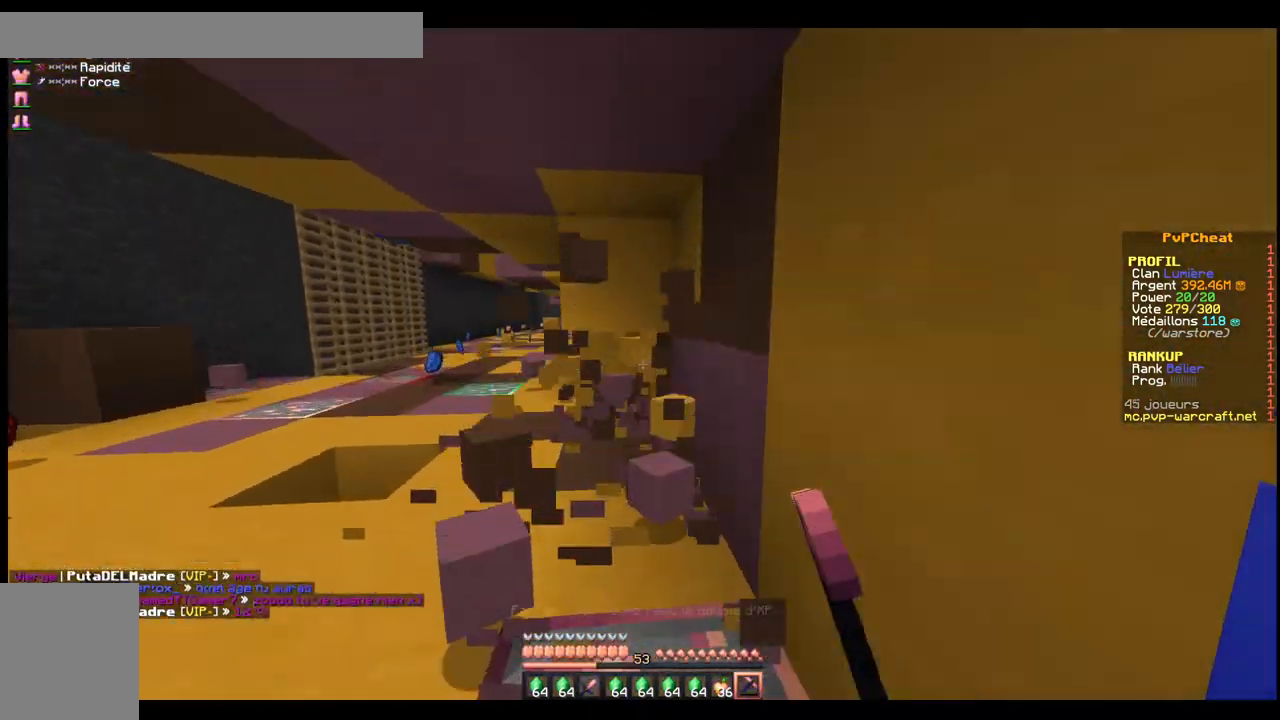
{"keys": ["z"], "events": [[33, "space", "up"]]}
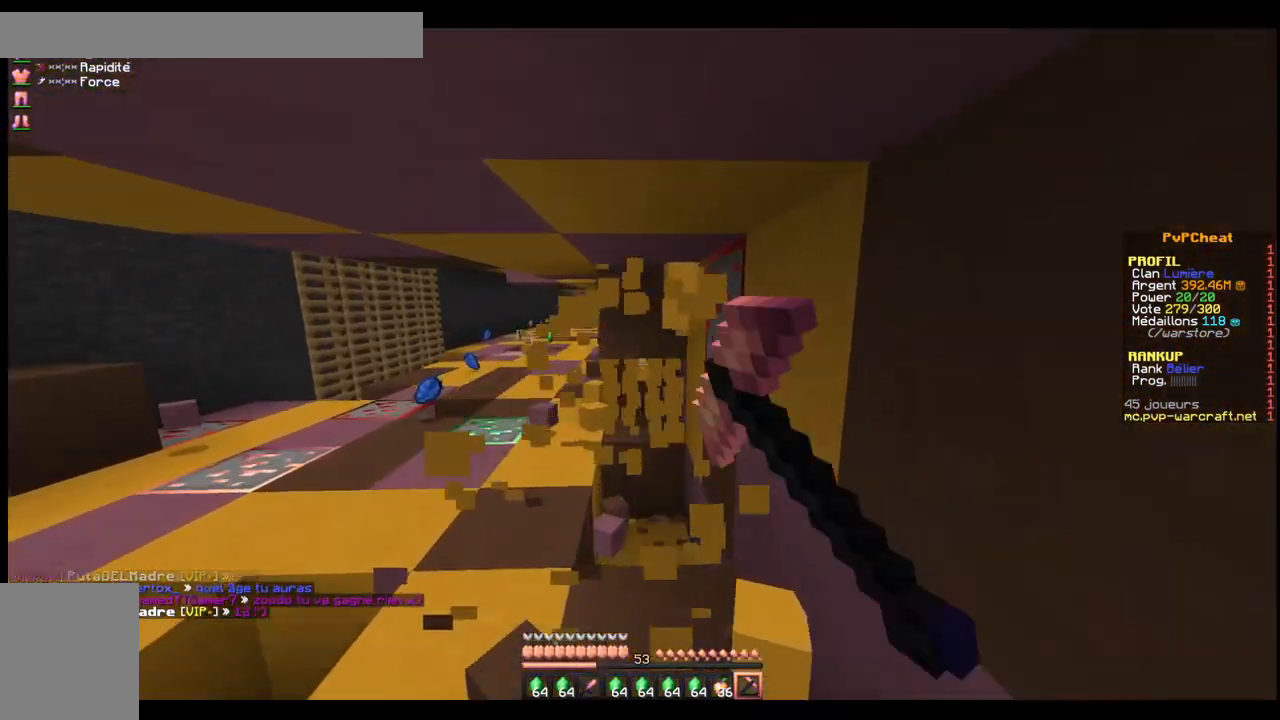
{"keys": ["z"], "events": [[50, "q", "down"], [151, "q", "up"], [334, "q", "down"], [451, "q", "up"]]}
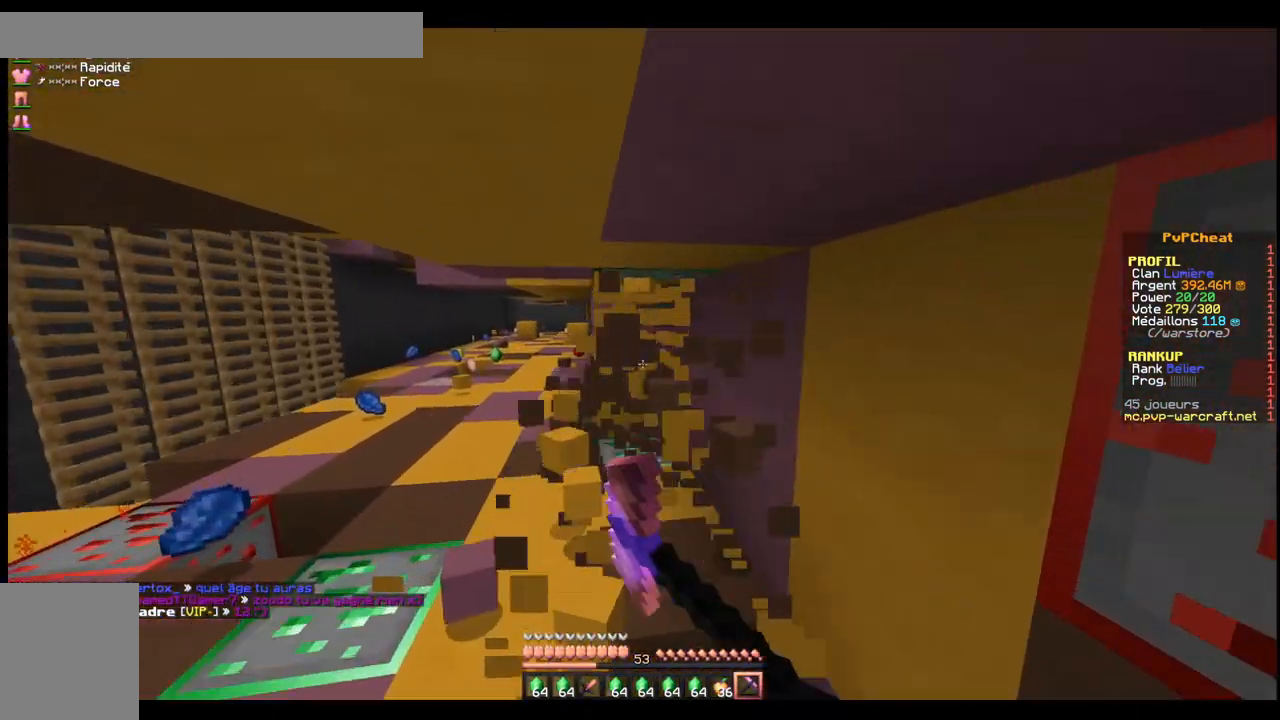
{"keys": ["q", "z"], "events": [[150, "q", "down"], [300, "q", "up"], [500, "q", "down"]]}
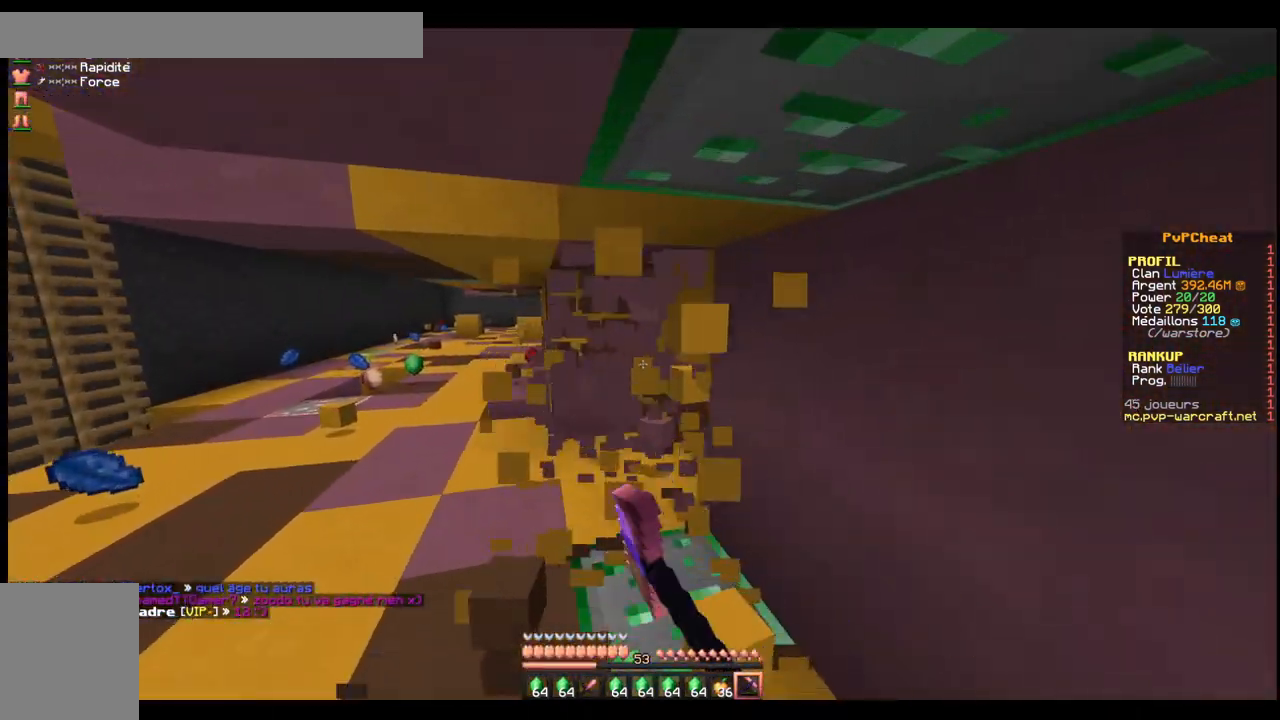
{"keys": ["z"], "events": [[251, "q", "up"]]}
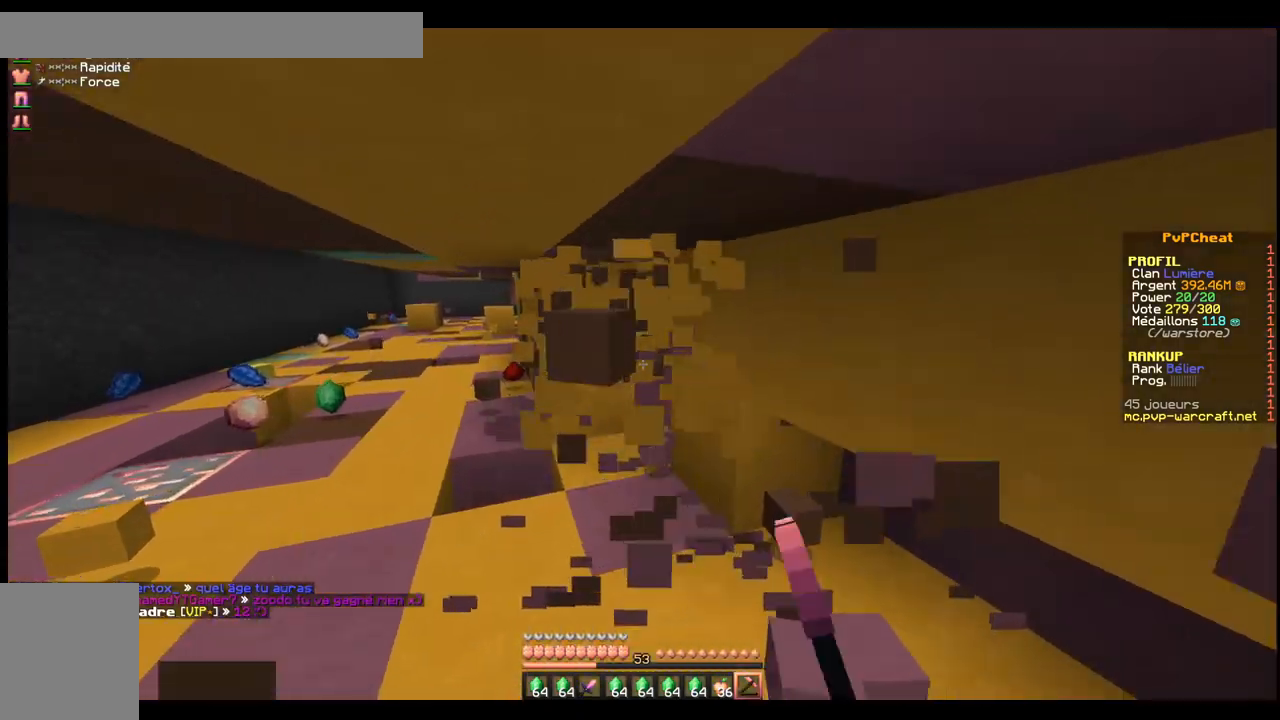
{"keys": ["z"], "events": [[100, "q", "down"], [200, "q", "up"]]}